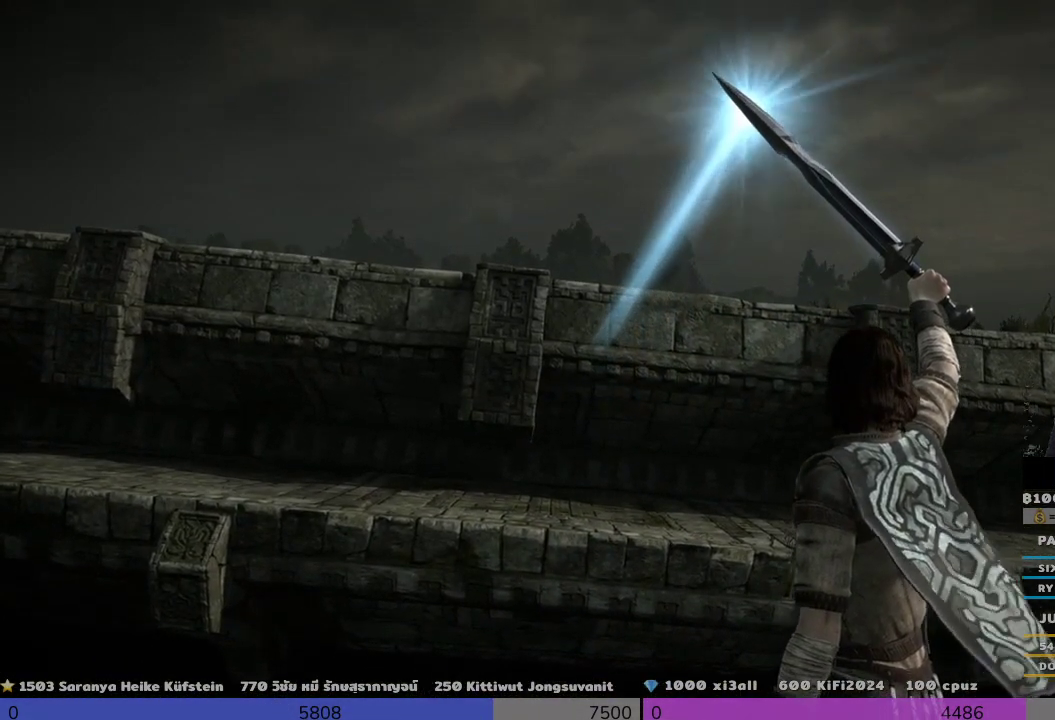
Gameplay with a controller (PlayStation layout); each line is a JSON object with the inputs held at the frame after it. "events" lists button and stick changes between this image and that frame as [ms after this image, input, new state], when the widget could be followed in between. Not read: R3.
{"buttons": ["R1"], "left_stick": "center", "right_stick": "center", "events": [[133, "right_stick", "center"]]}
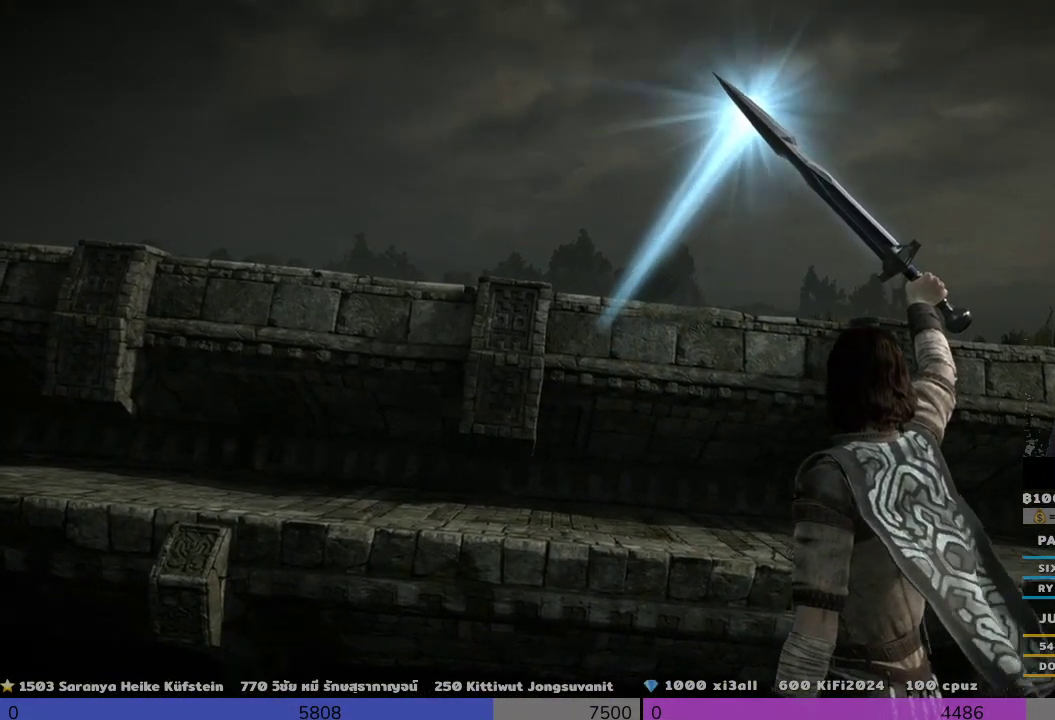
{"buttons": ["R1"], "left_stick": "center", "right_stick": "center", "events": []}
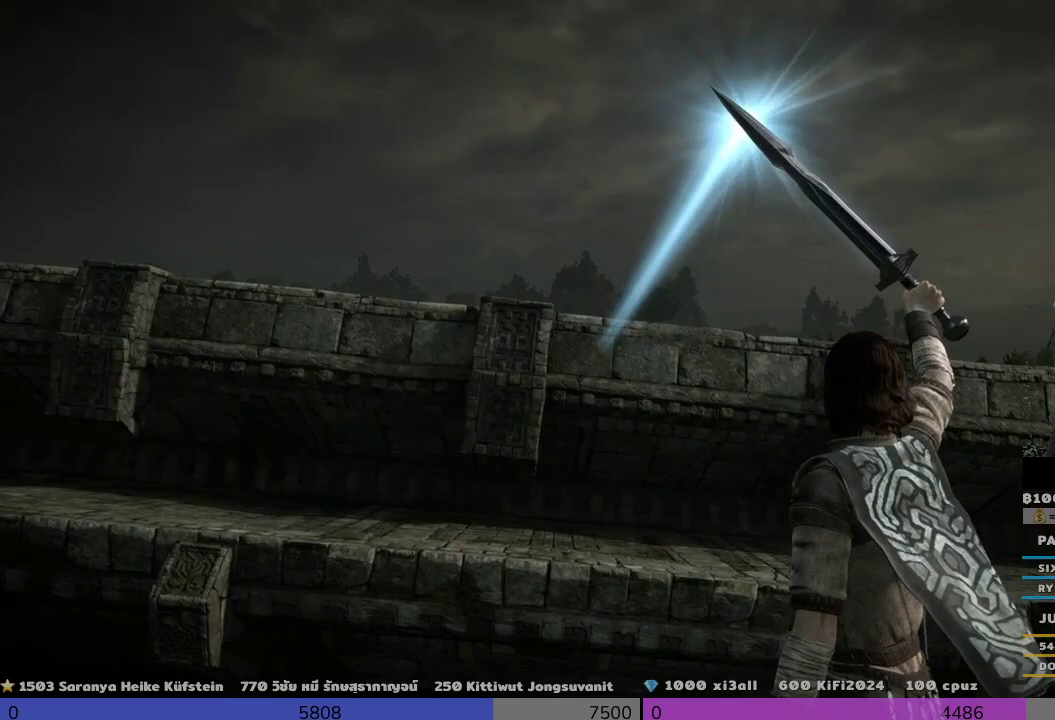
{"buttons": ["R1"], "left_stick": "center", "right_stick": "center", "events": []}
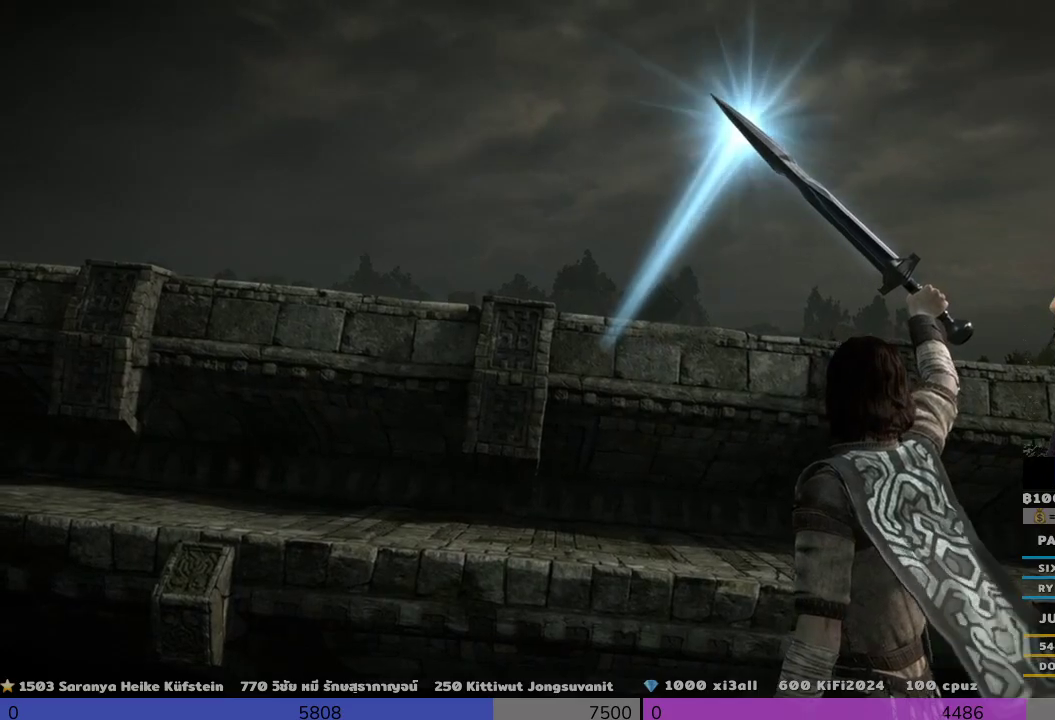
{"buttons": [], "left_stick": "center", "right_stick": "center", "events": [[133, "R1", "up"]]}
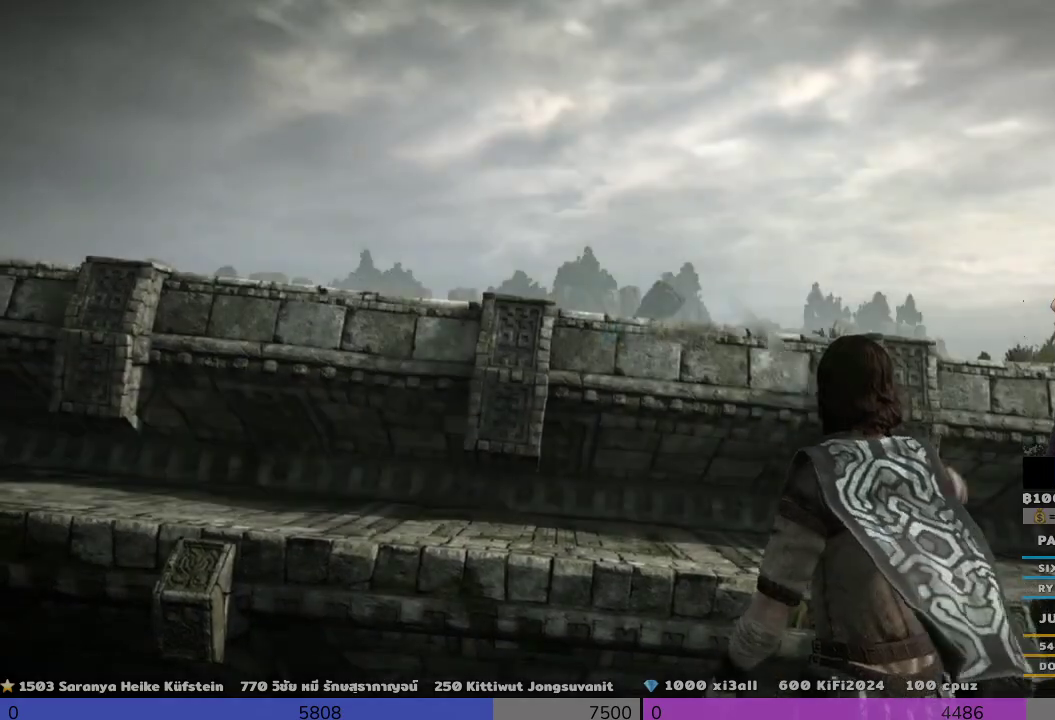
{"buttons": [], "left_stick": "center", "right_stick": "down", "events": [[333, "right_stick", "down"]]}
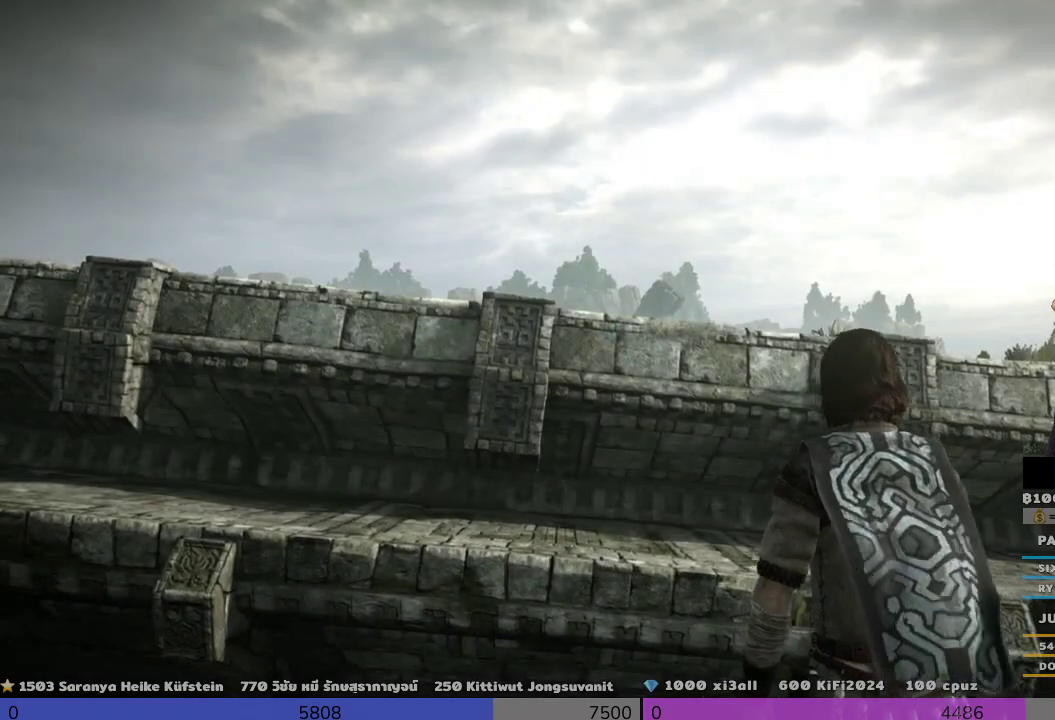
{"buttons": [], "left_stick": "center", "right_stick": "down", "events": []}
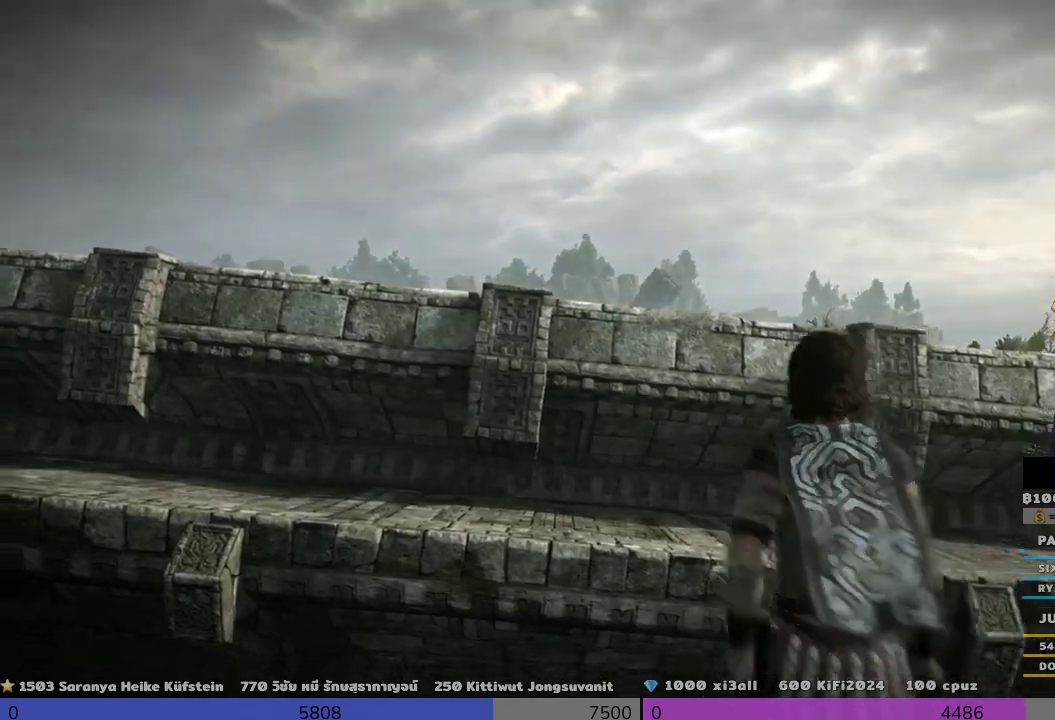
{"buttons": [], "left_stick": "center", "right_stick": "center", "events": [[133, "right_stick", "center"]]}
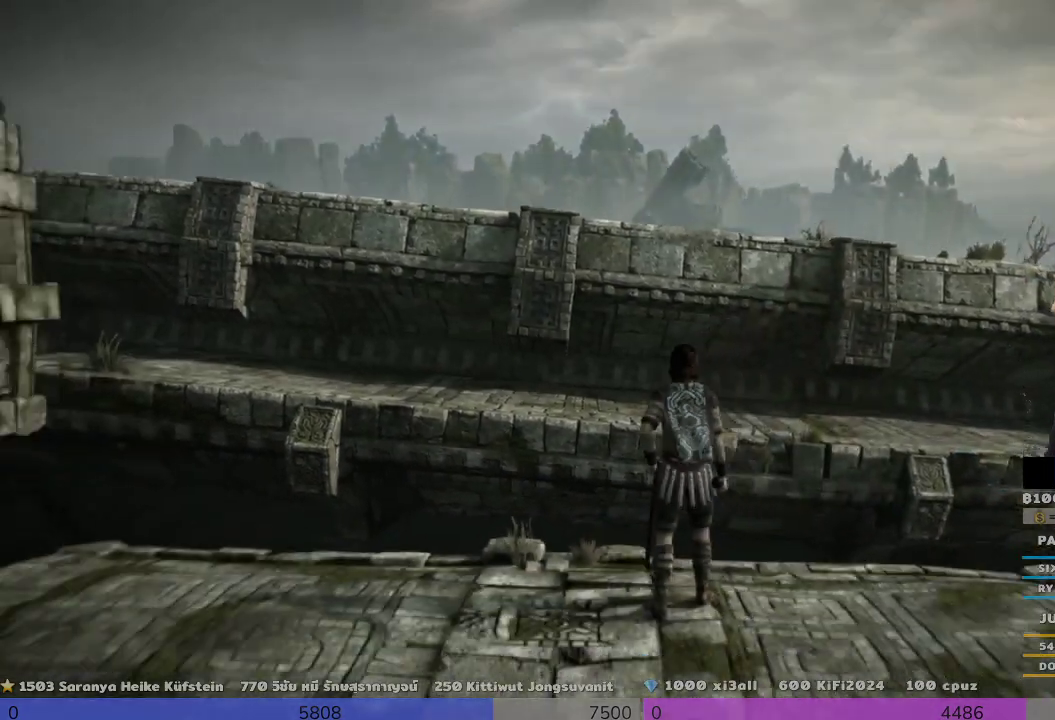
{"buttons": [], "left_stick": "center", "right_stick": "center", "events": []}
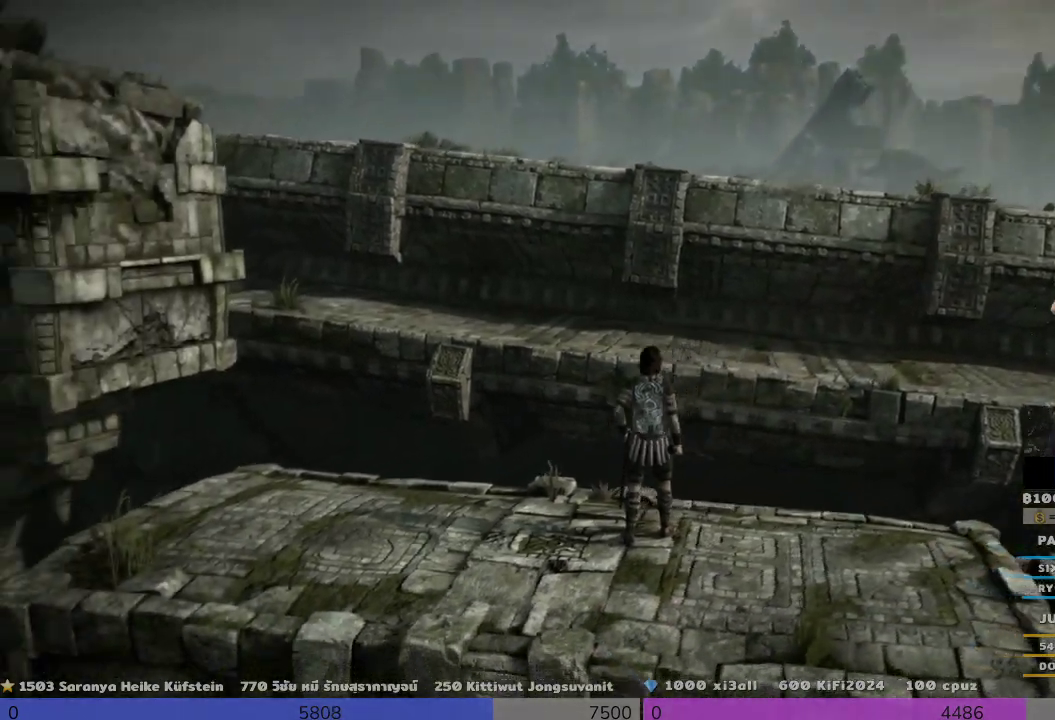
{"buttons": [], "left_stick": "center", "right_stick": "center", "events": []}
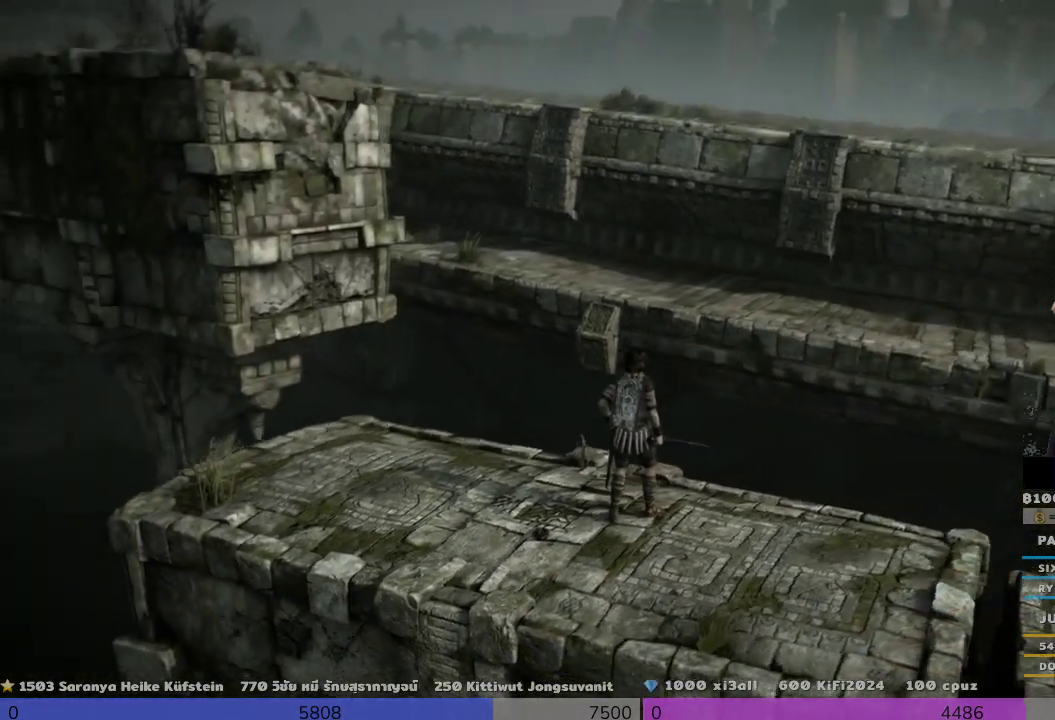
{"buttons": [], "left_stick": "center", "right_stick": "center", "events": []}
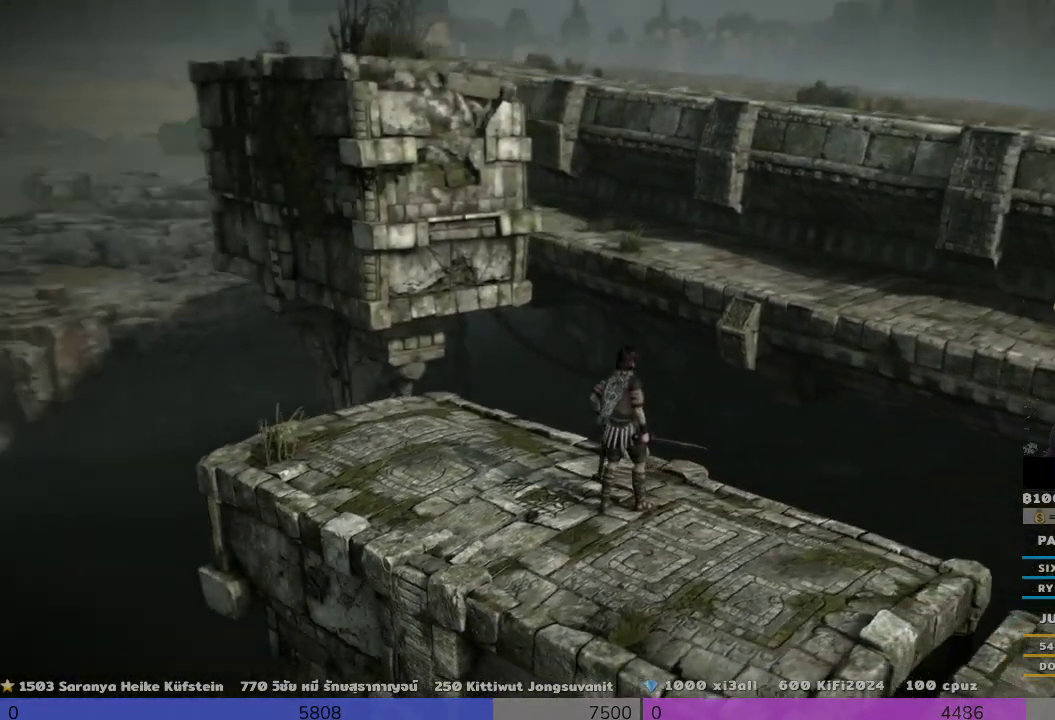
{"buttons": [], "left_stick": "center", "right_stick": "center", "events": []}
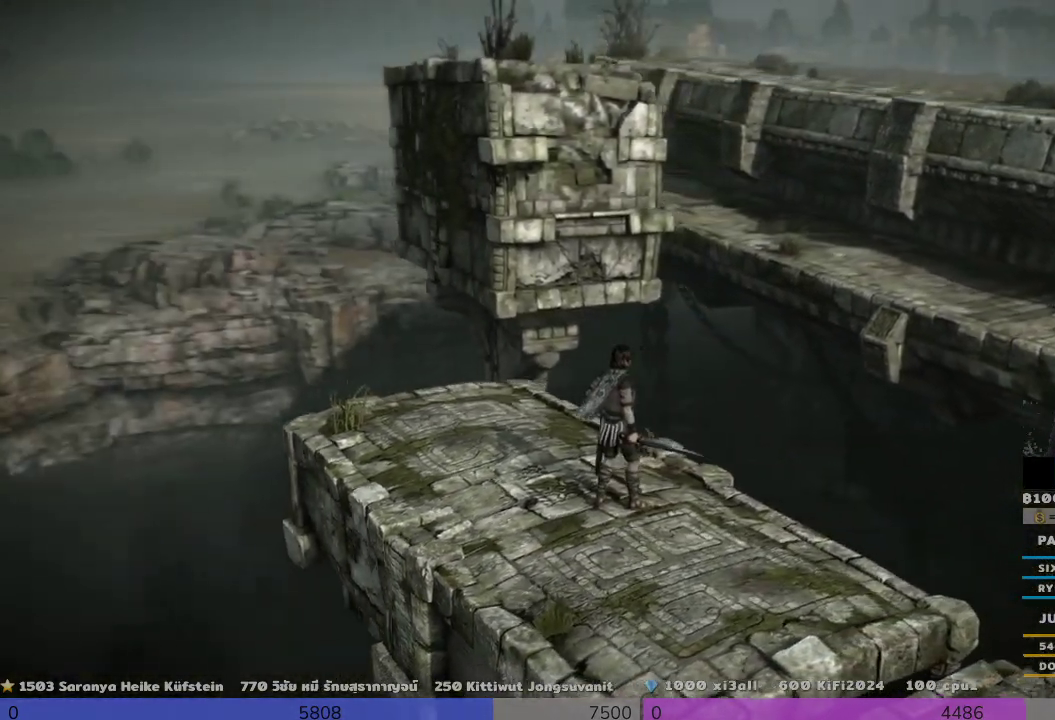
{"buttons": [], "left_stick": "center", "right_stick": "center", "events": []}
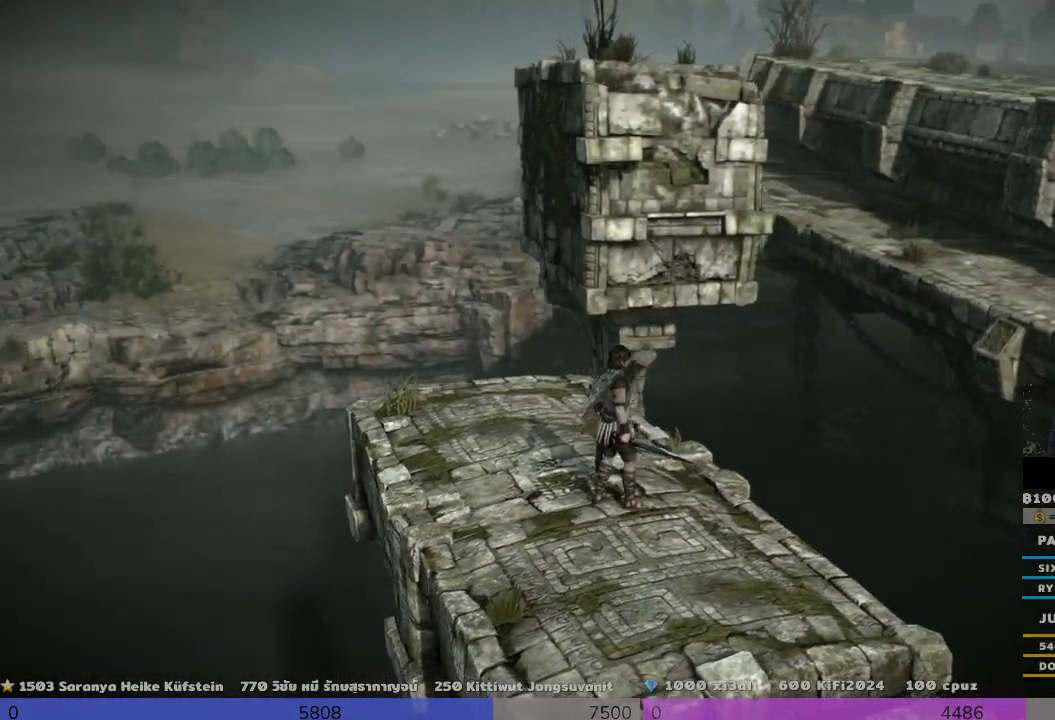
{"buttons": [], "left_stick": "center", "right_stick": "center", "events": []}
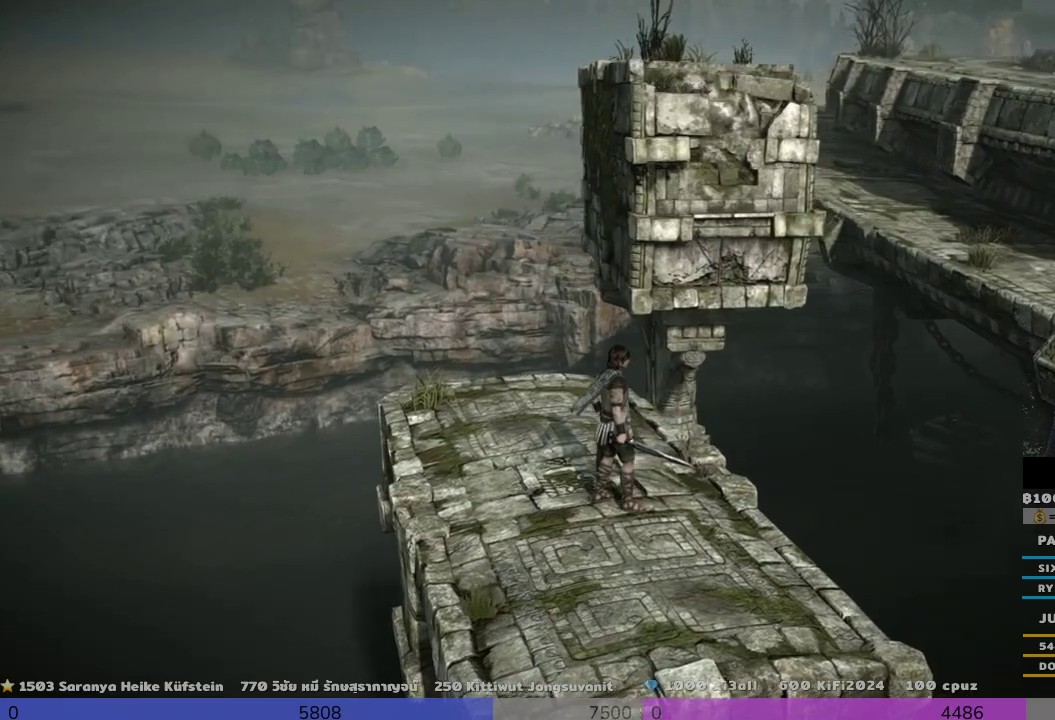
{"buttons": [], "left_stick": "center", "right_stick": "center", "events": []}
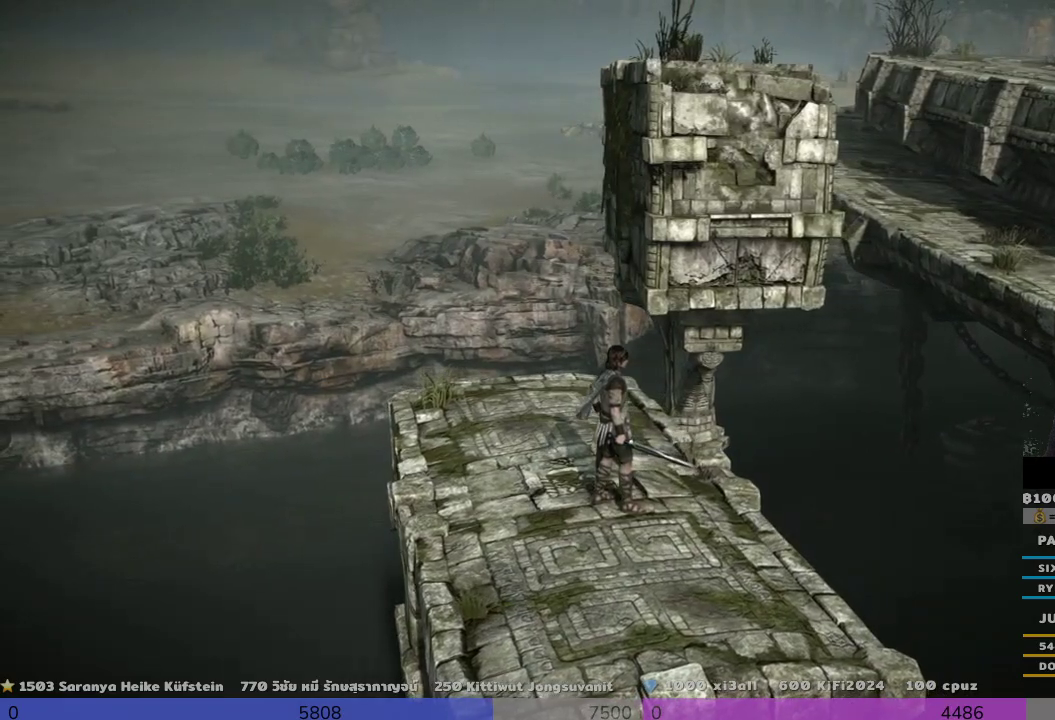
{"buttons": [], "left_stick": "center", "right_stick": "down-right", "events": [[300, "right_stick", "down-right"]]}
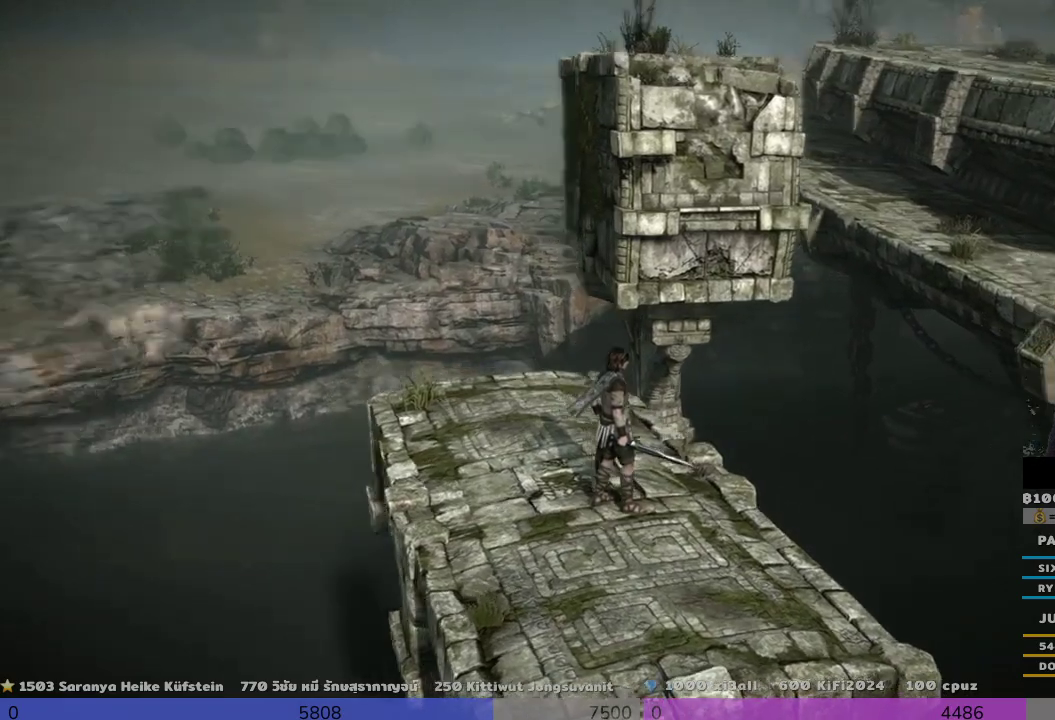
{"buttons": [], "left_stick": "center", "right_stick": "down-right", "events": []}
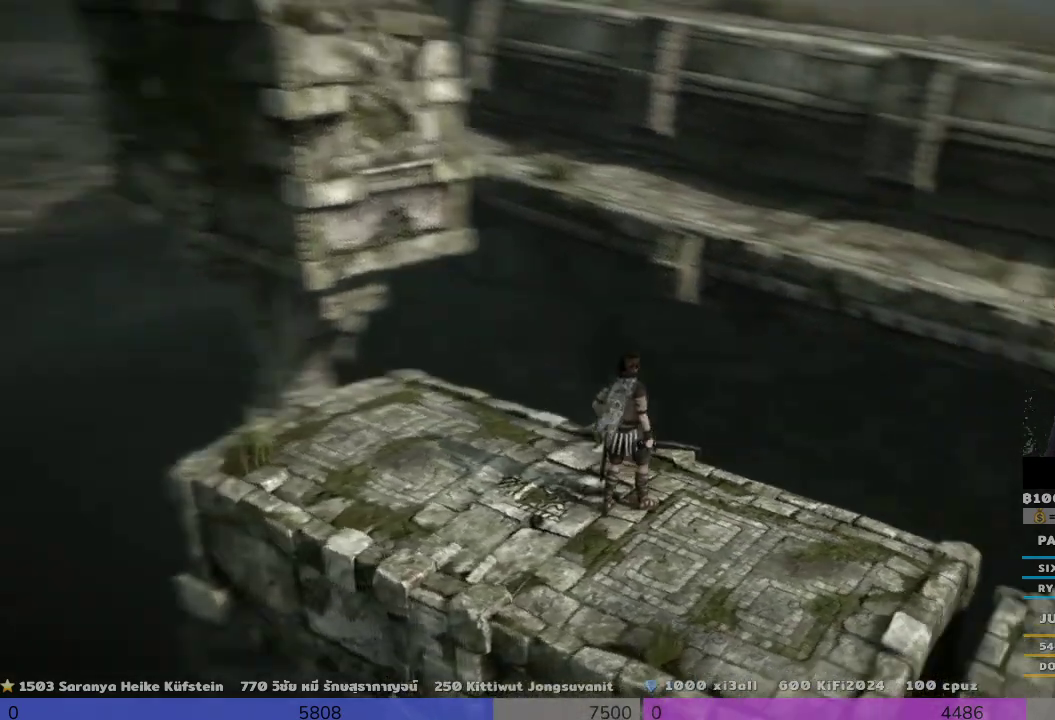
{"buttons": [], "left_stick": "center", "right_stick": "center", "events": [[133, "right_stick", "center"]]}
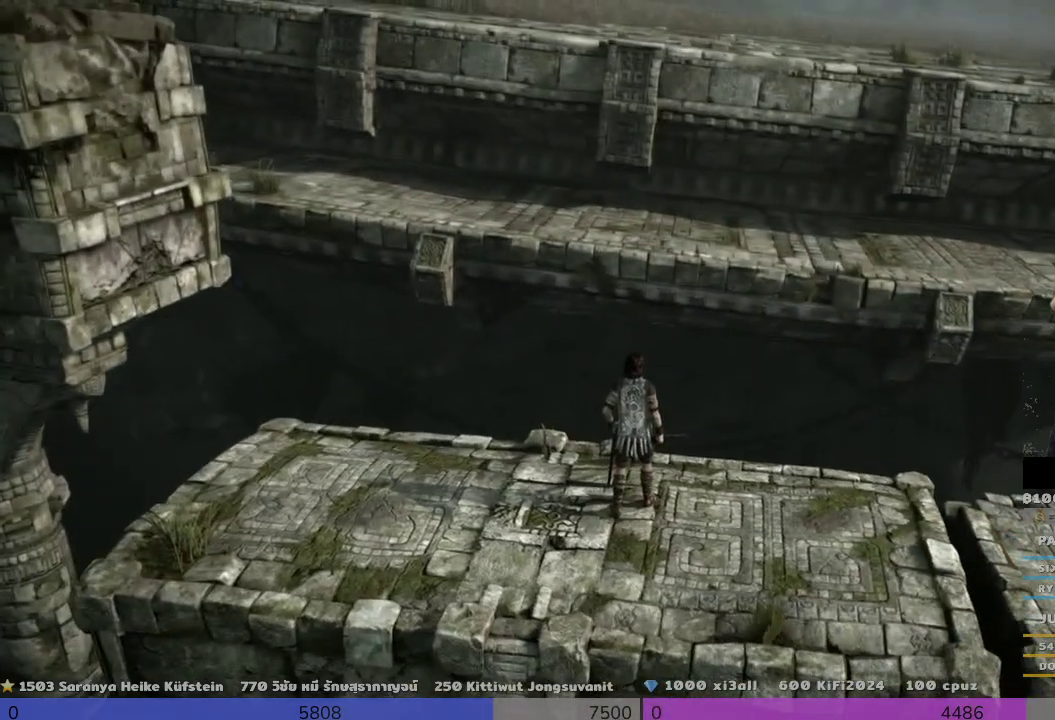
{"buttons": [], "left_stick": "center", "right_stick": "down", "events": [[133, "right_stick", "down"]]}
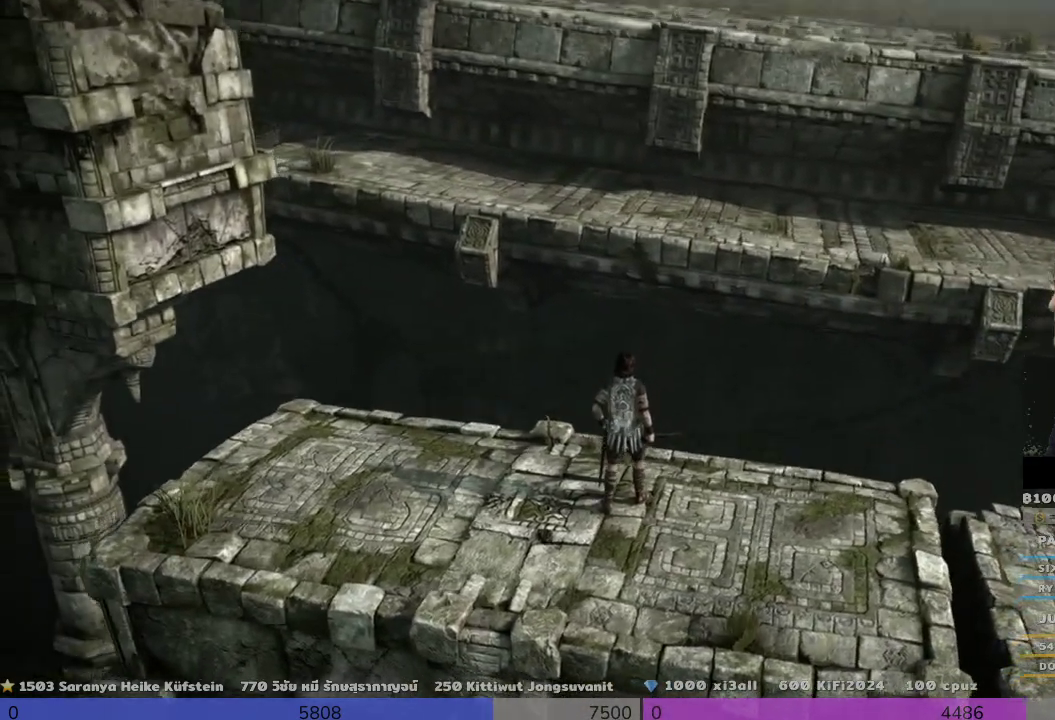
{"buttons": [], "left_stick": "center", "right_stick": "down", "events": []}
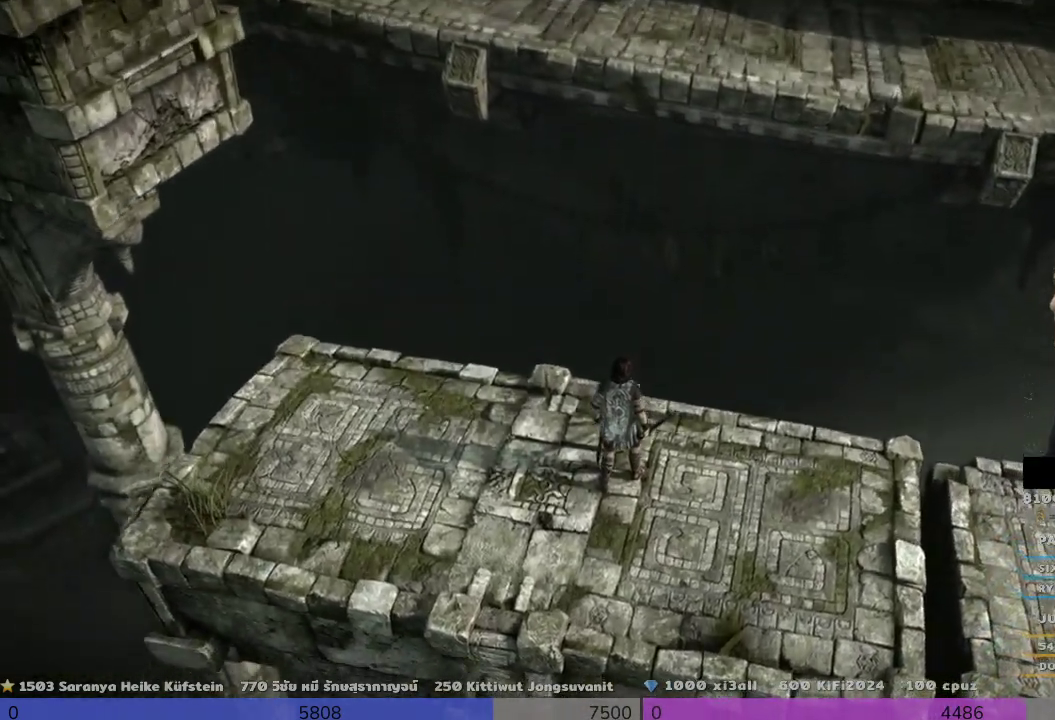
{"buttons": [], "left_stick": "center", "right_stick": "down-left", "events": [[333, "right_stick", "down-left"]]}
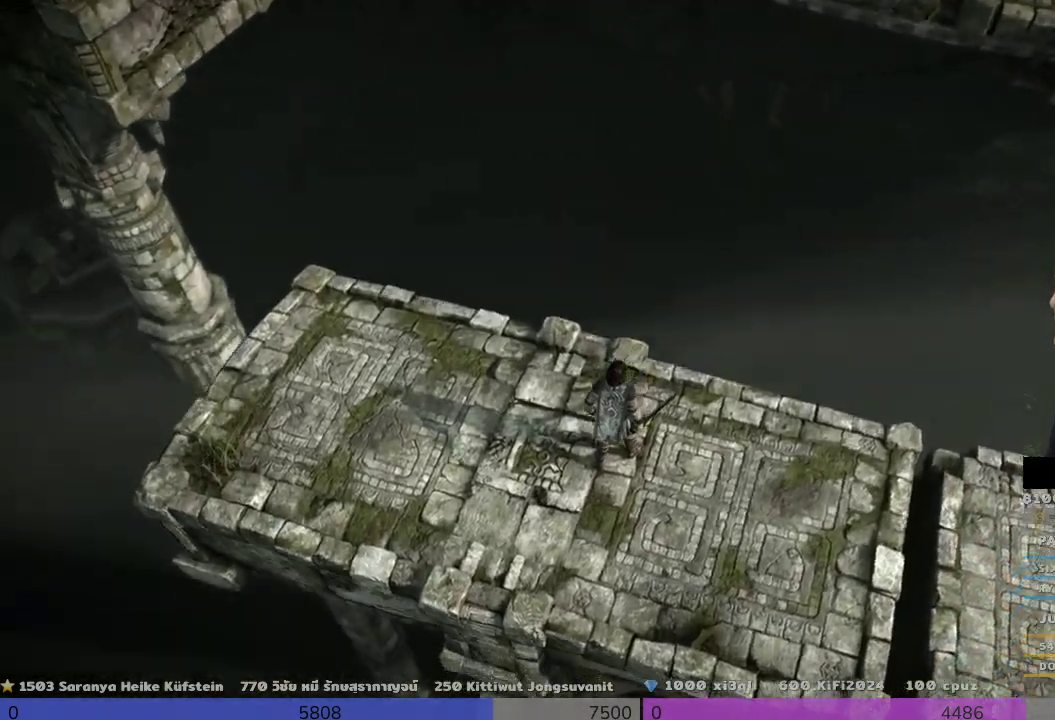
{"buttons": [], "left_stick": "center", "right_stick": "center", "events": [[333, "right_stick", "center"]]}
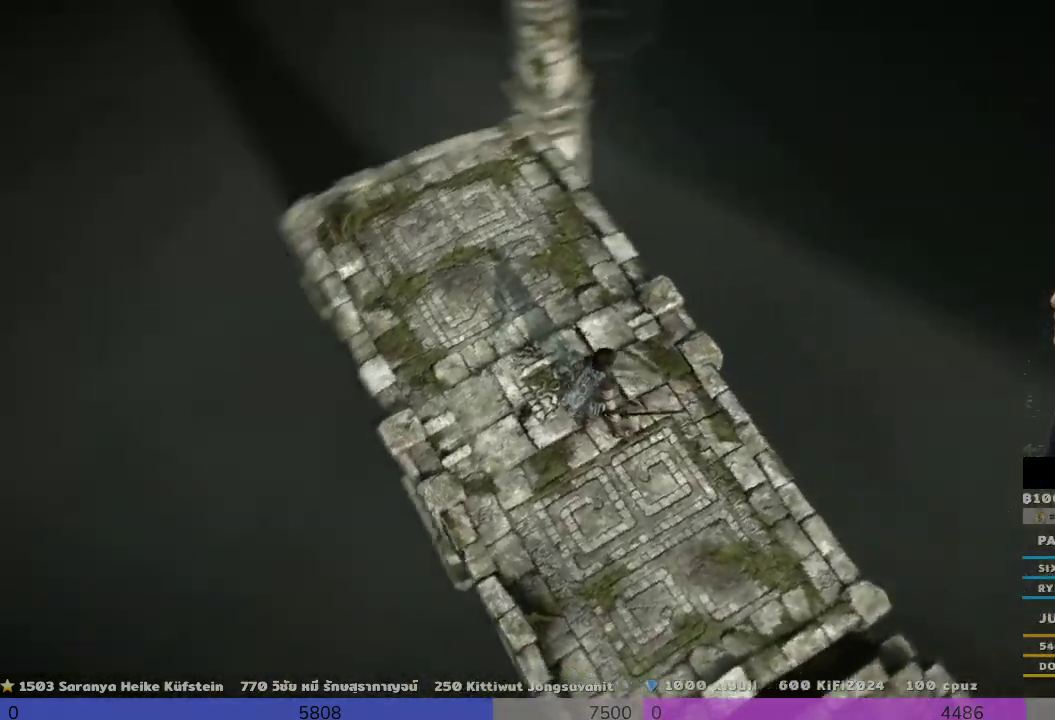
{"buttons": [], "left_stick": "center", "right_stick": "up", "events": [[167, "right_stick", "up"]]}
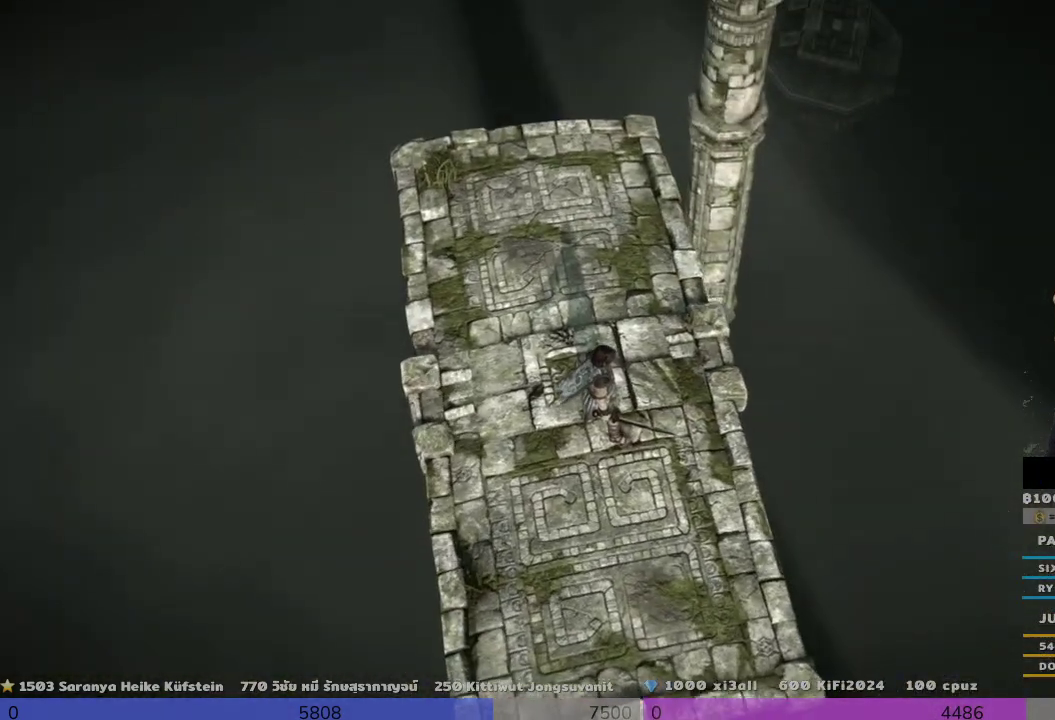
{"buttons": [], "left_stick": "center", "right_stick": "center", "events": [[333, "right_stick", "center"]]}
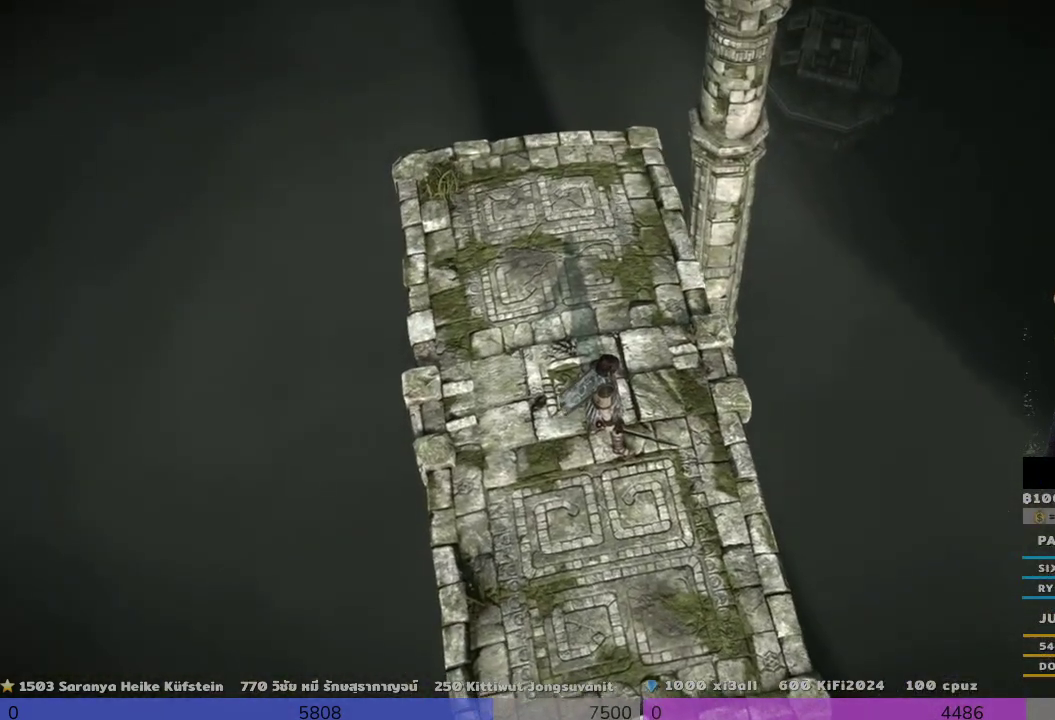
{"buttons": [], "left_stick": "center", "right_stick": "center", "events": []}
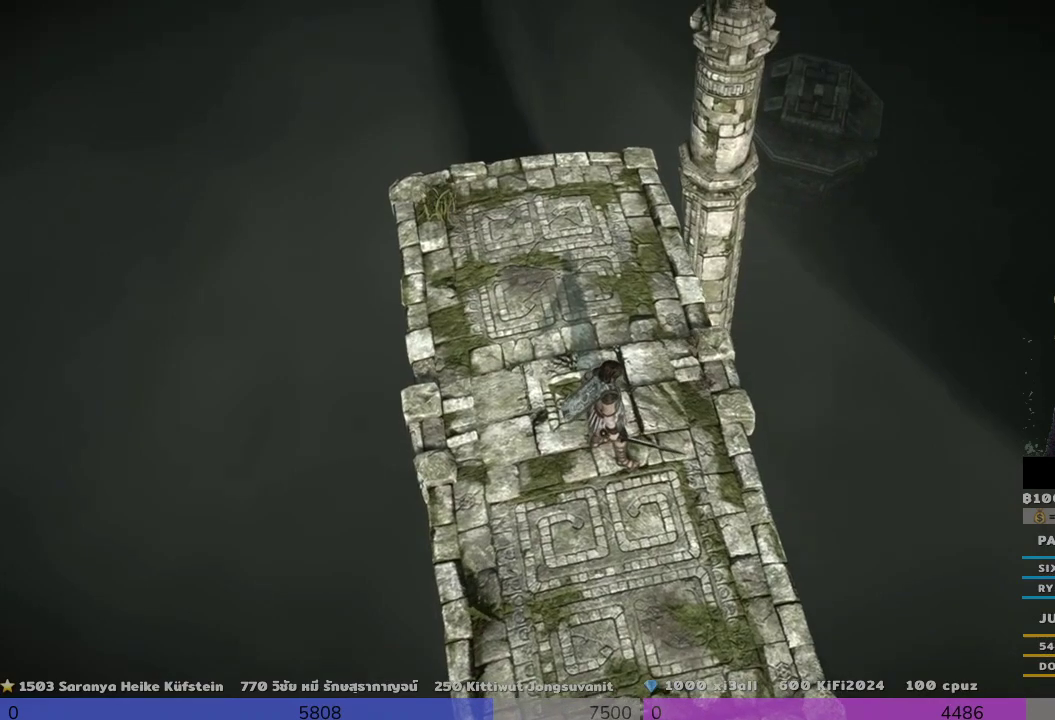
{"buttons": [], "left_stick": "center", "right_stick": "center", "events": []}
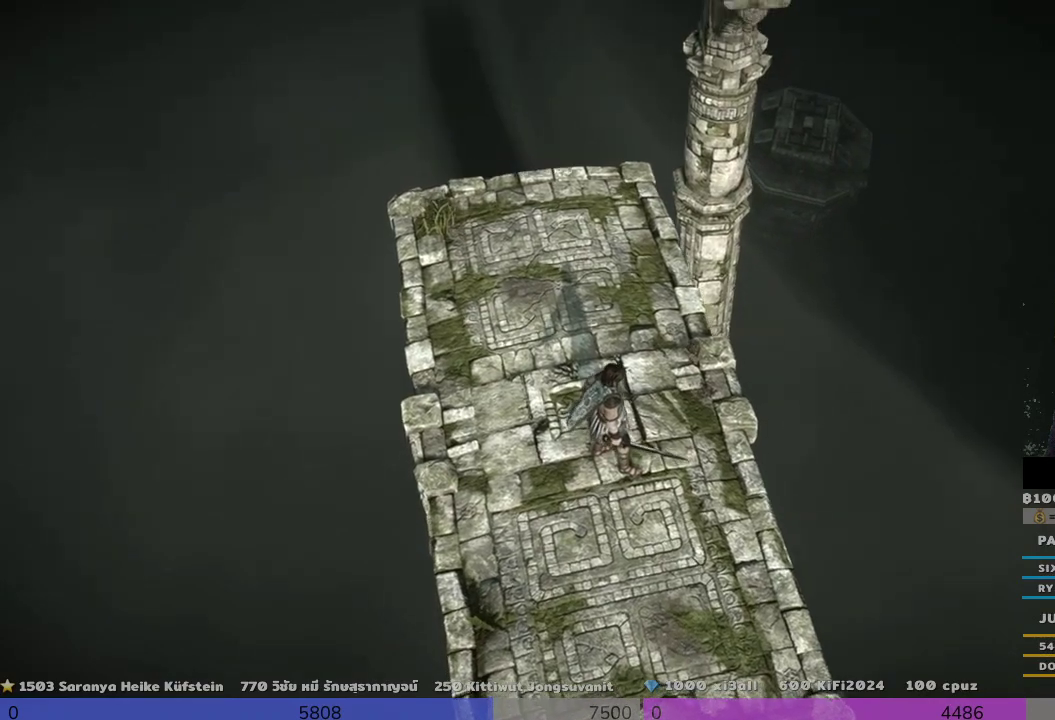
{"buttons": [], "left_stick": "center", "right_stick": "center", "events": []}
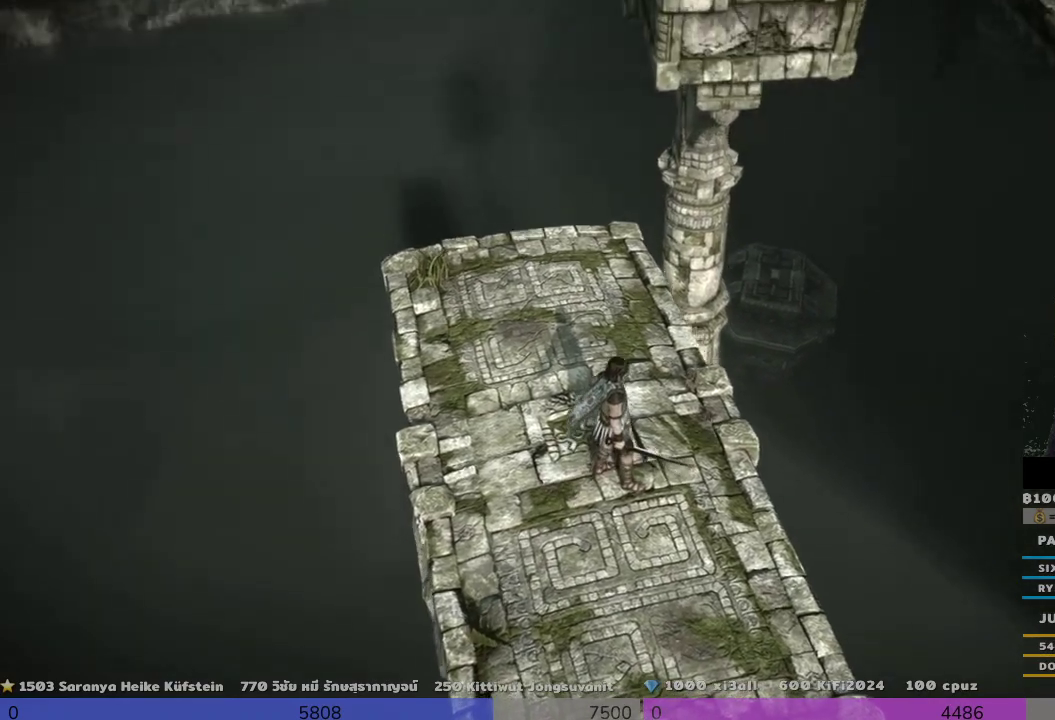
{"buttons": [], "left_stick": "center", "right_stick": "center", "events": []}
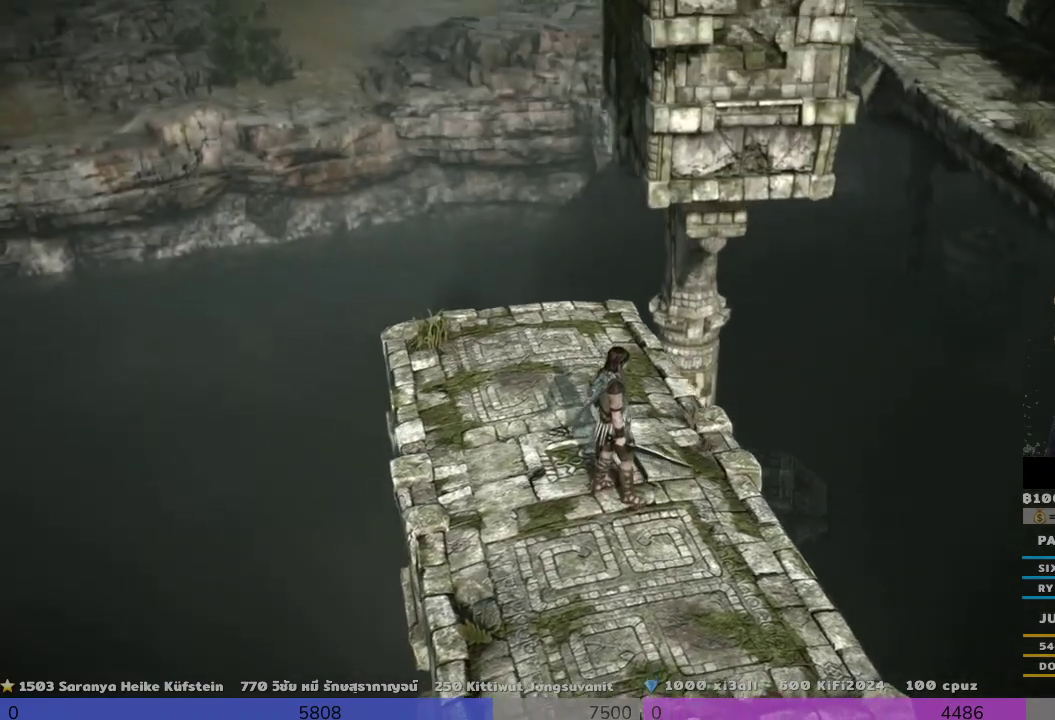
{"buttons": [], "left_stick": "center", "right_stick": "center", "events": []}
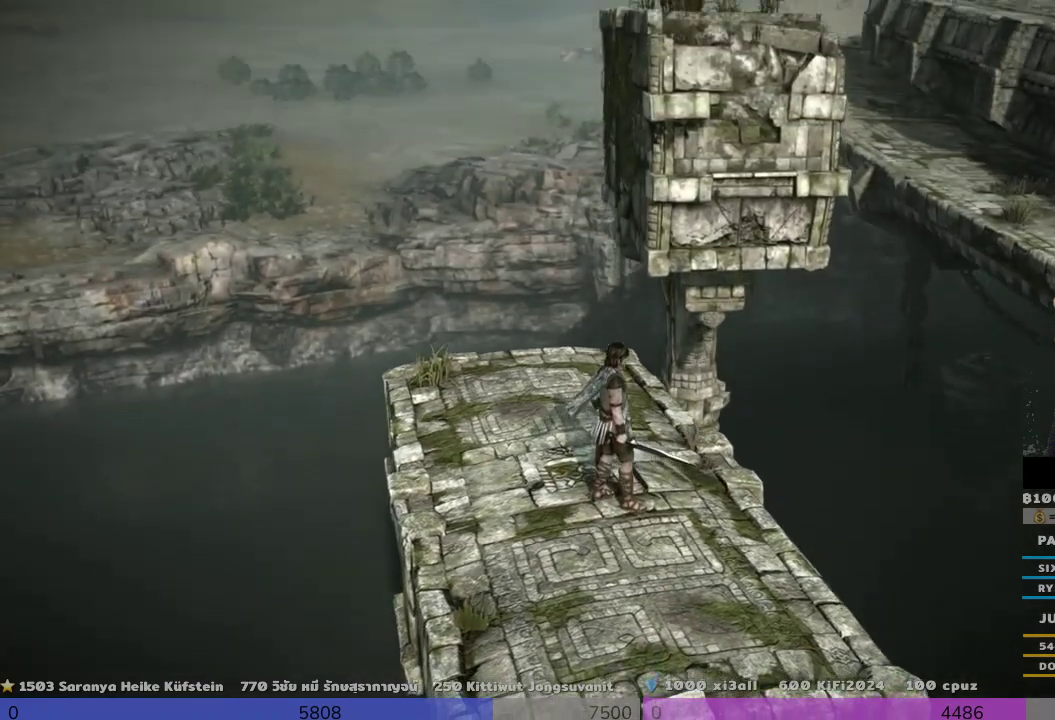
{"buttons": [], "left_stick": "center", "right_stick": "center", "events": []}
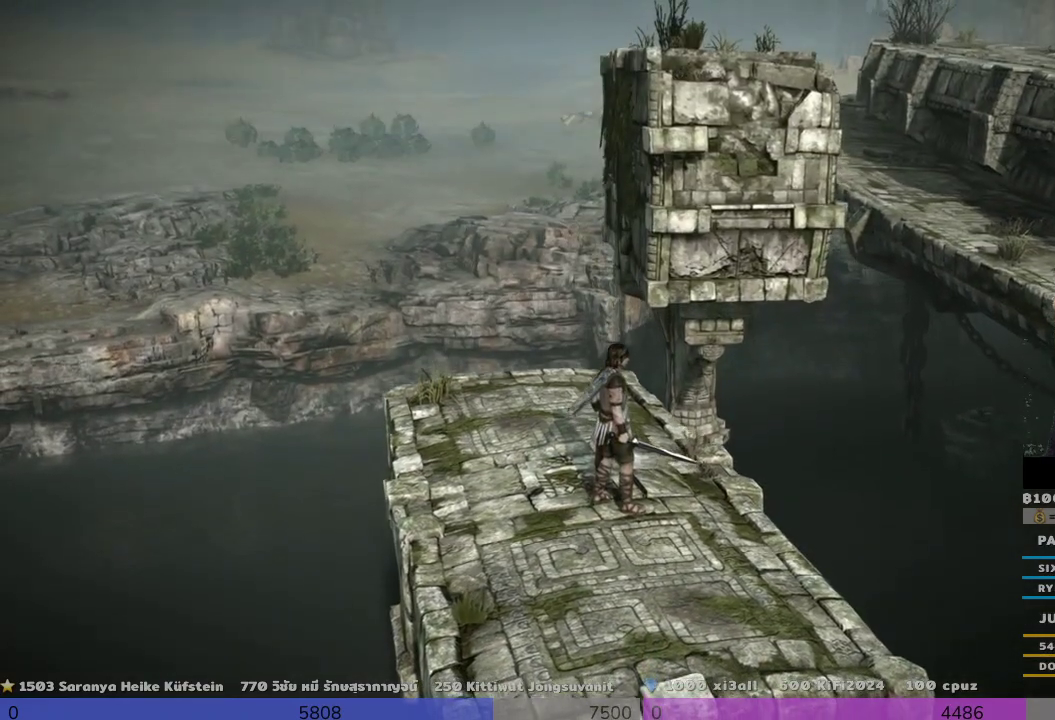
{"buttons": [], "left_stick": "center", "right_stick": "center", "events": []}